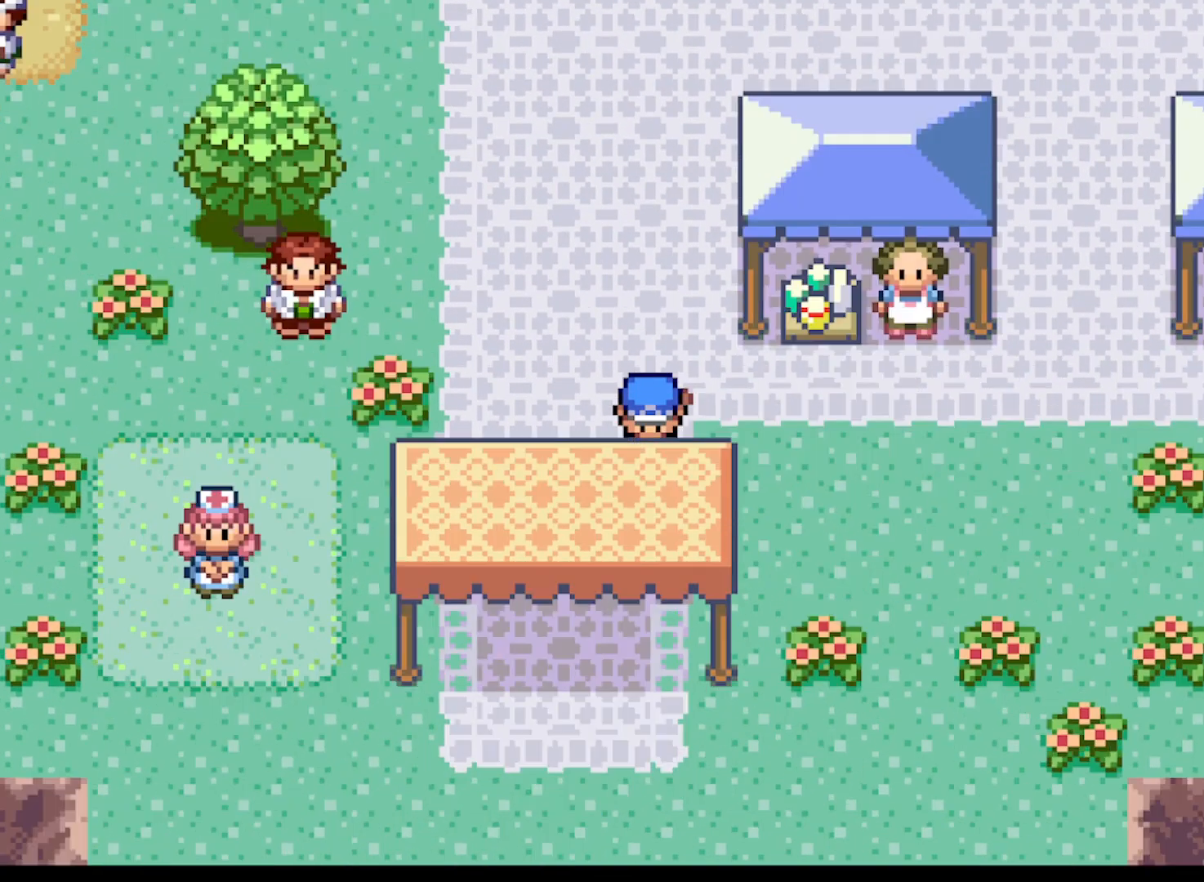
Gameplay with a controller (Xbox layout); each line is a JSON object with the inputs held at the frame after it. "events" lists button and stick changes between this image and that frame as [ms after this image, input, new state], when the widget could be followed in between. Not read: L3 R3 right_stick.
{"buttons": [], "left_stick": "center", "events": [[125, "DPAD_RIGHT", "down"], [500, "DPAD_RIGHT", "up"]]}
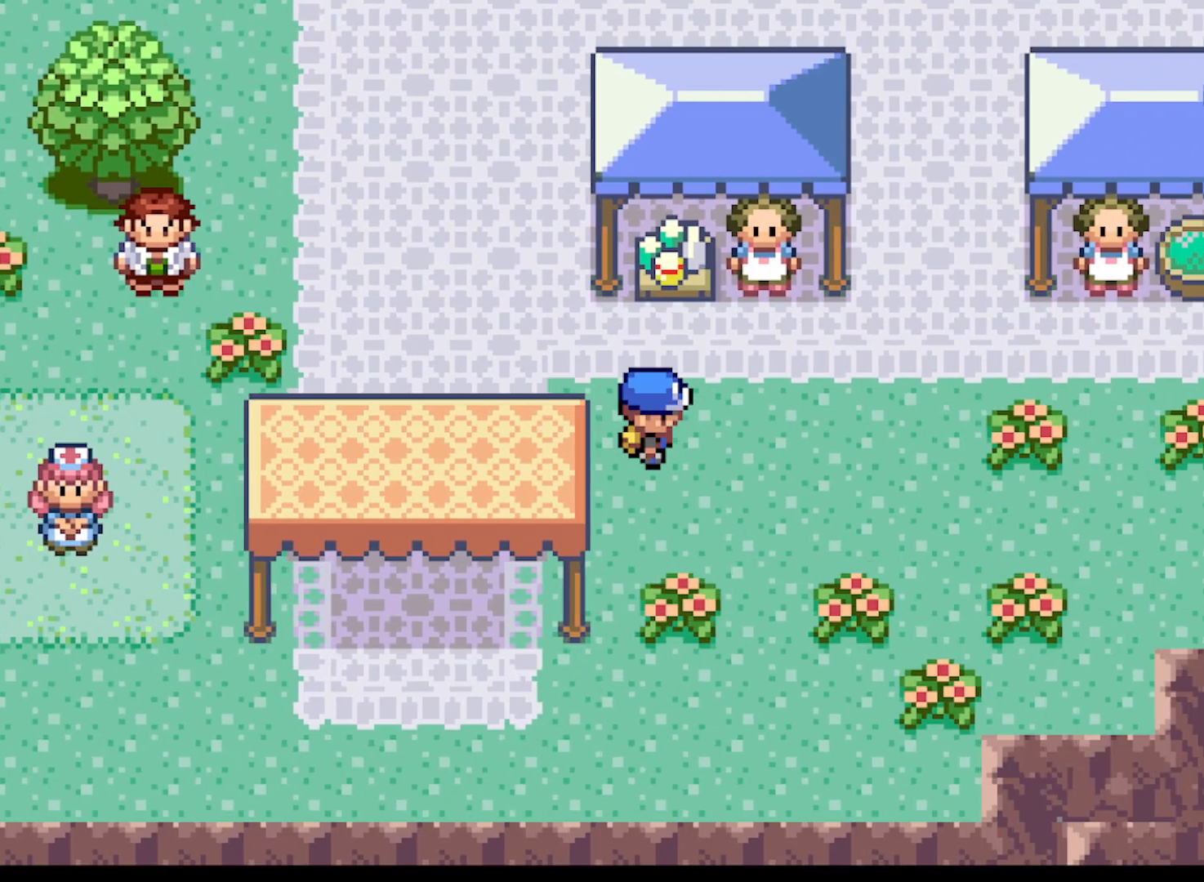
{"buttons": [], "left_stick": "center", "events": [[42, "DPAD_UP", "down"], [250, "DPAD_UP", "up"], [292, "B", "down"], [376, "B", "up"]]}
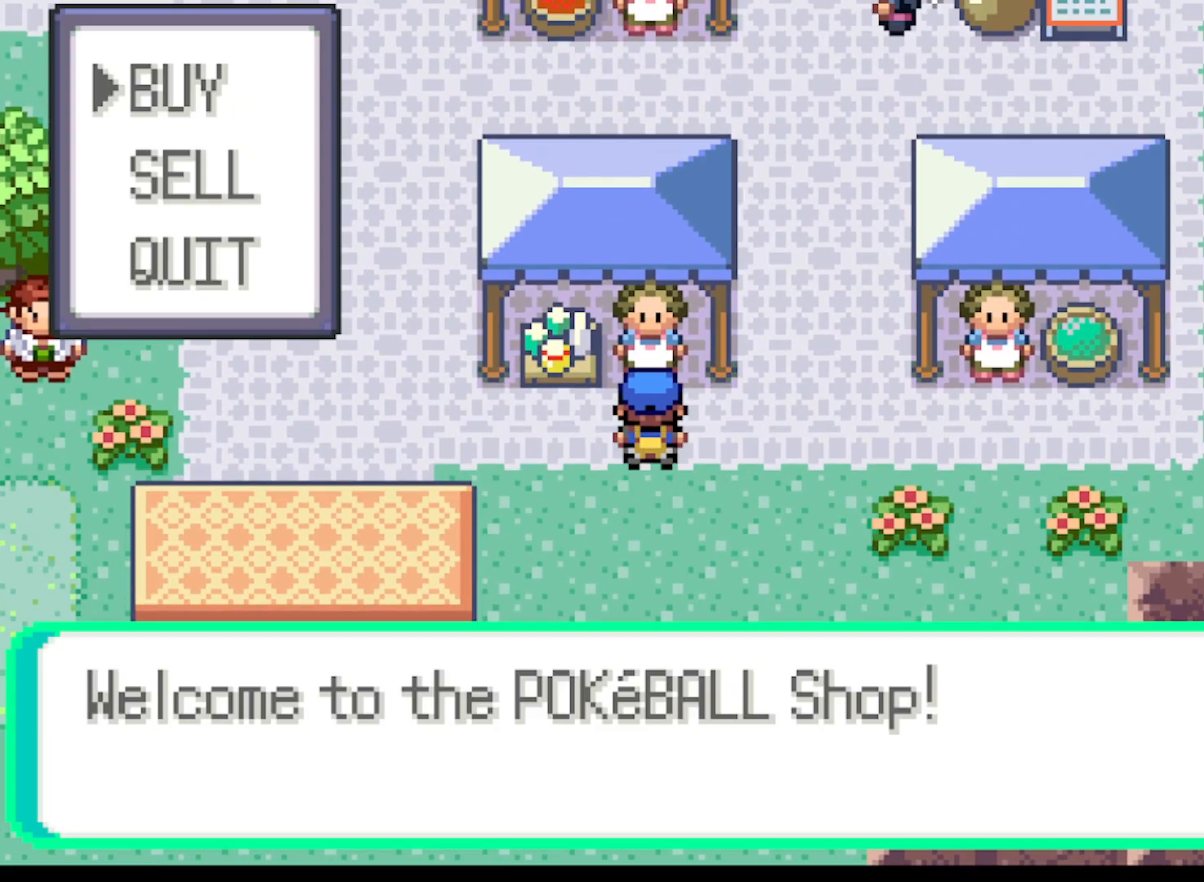
{"buttons": [], "left_stick": "center", "events": [[125, "B", "down"], [250, "B", "up"]]}
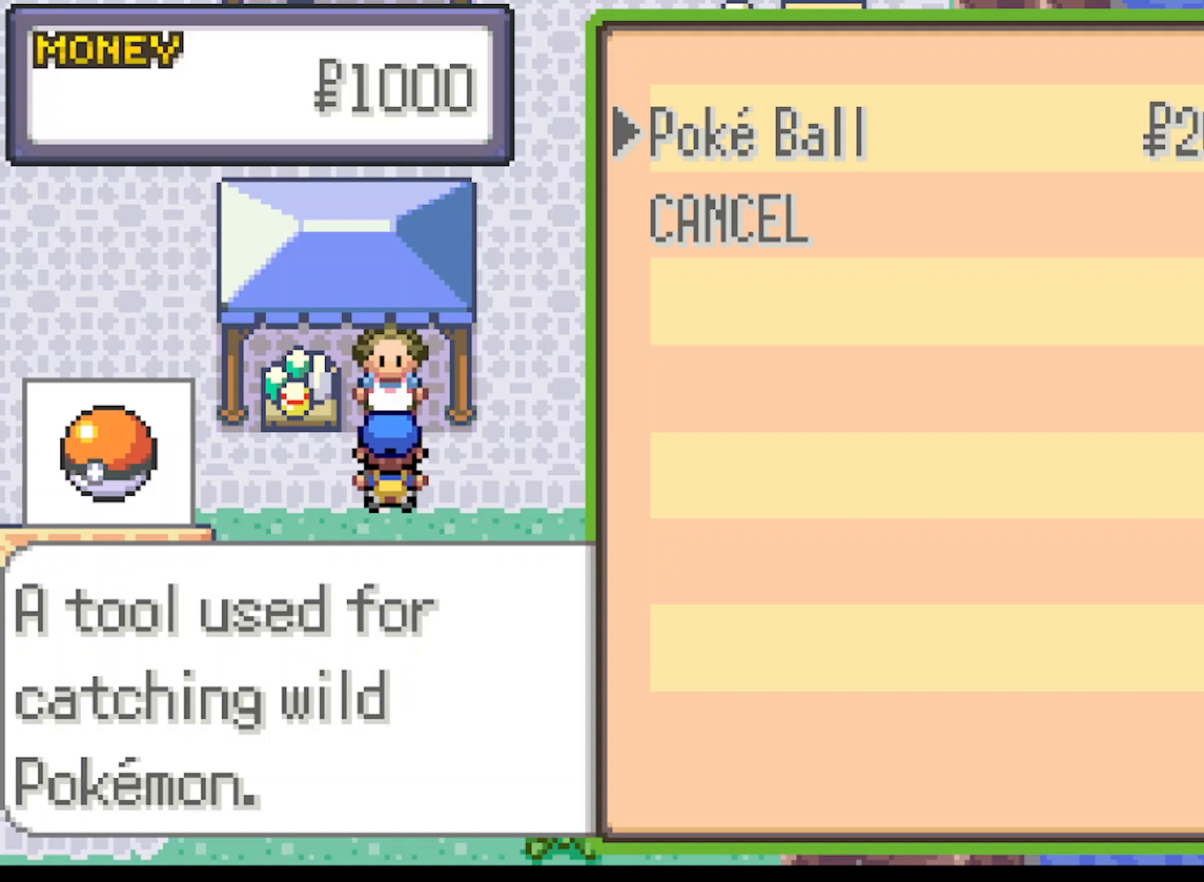
{"buttons": ["A"], "left_stick": "center", "events": [[459, "A", "down"]]}
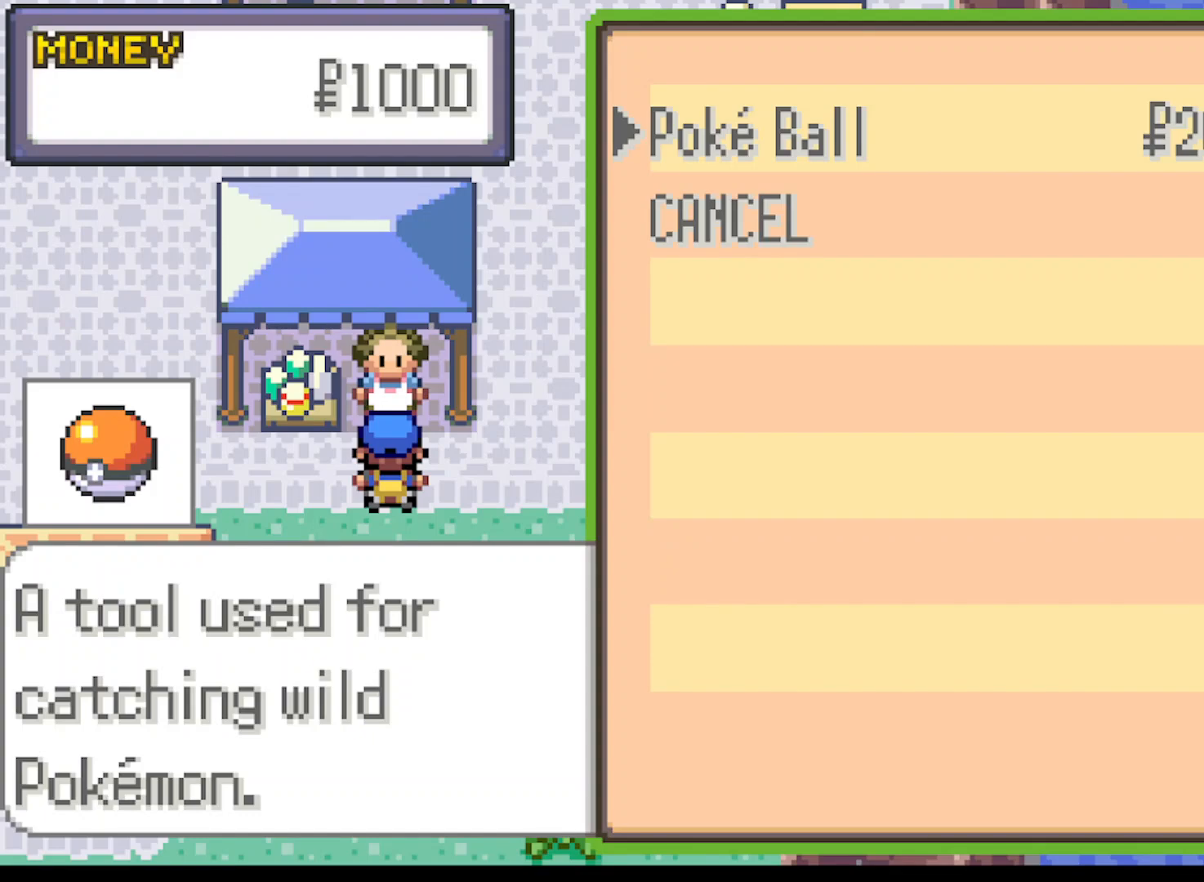
{"buttons": ["A", "DPAD_RIGHT"], "left_stick": "center", "events": [[83, "A", "up"], [292, "A", "down"], [333, "DPAD_RIGHT", "down"], [375, "A", "up"], [458, "A", "down"]]}
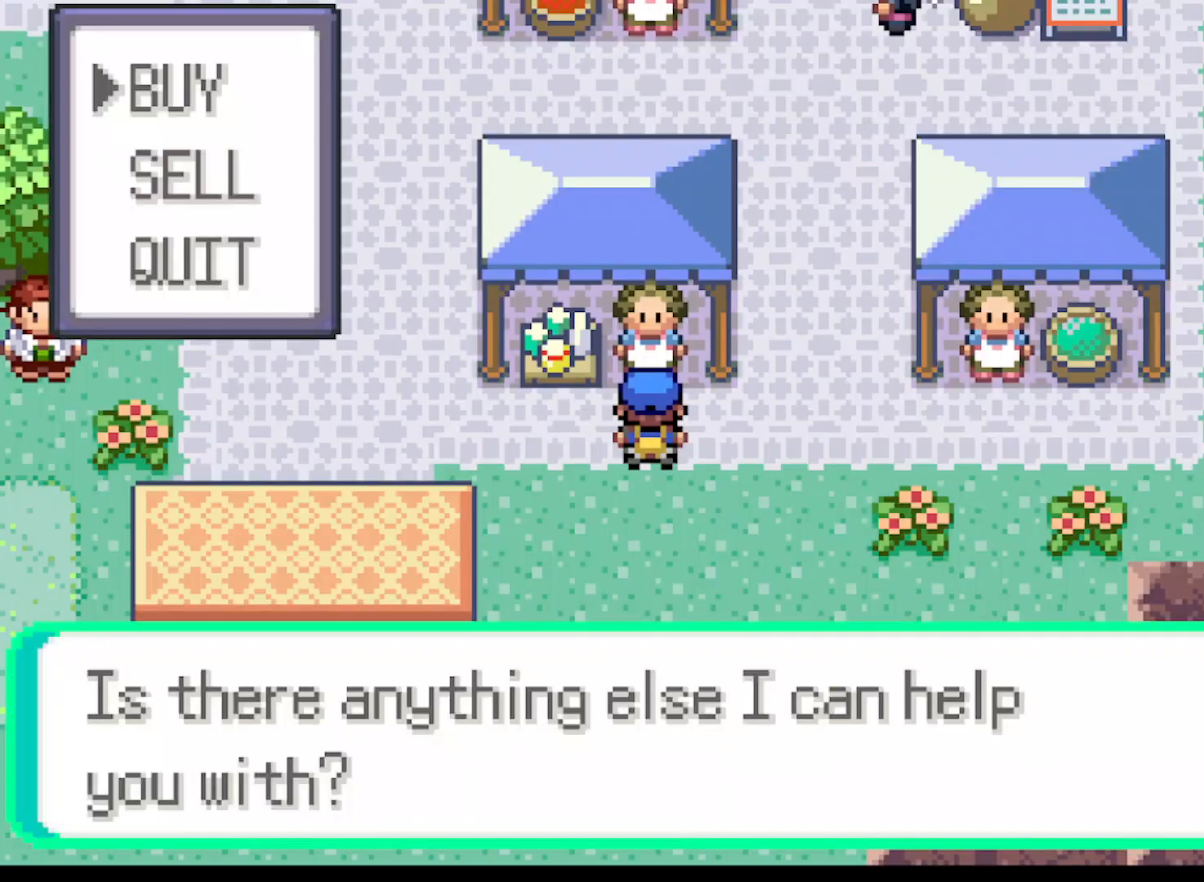
{"buttons": ["A", "DPAD_RIGHT"], "left_stick": "center", "events": [[42, "A", "up"], [459, "A", "down"]]}
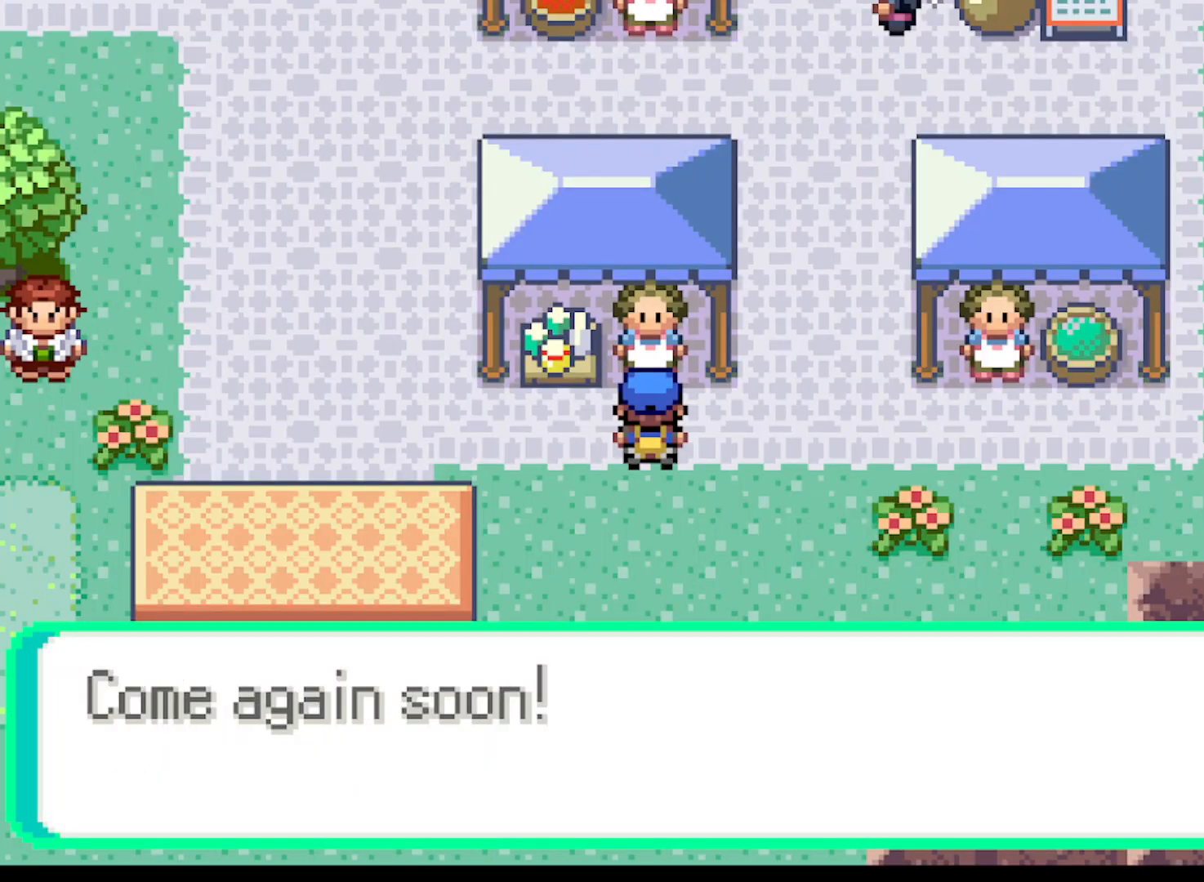
{"buttons": ["DPAD_UP"], "left_stick": "center", "events": [[125, "A", "up"], [417, "DPAD_RIGHT", "up"], [458, "DPAD_UP", "down"]]}
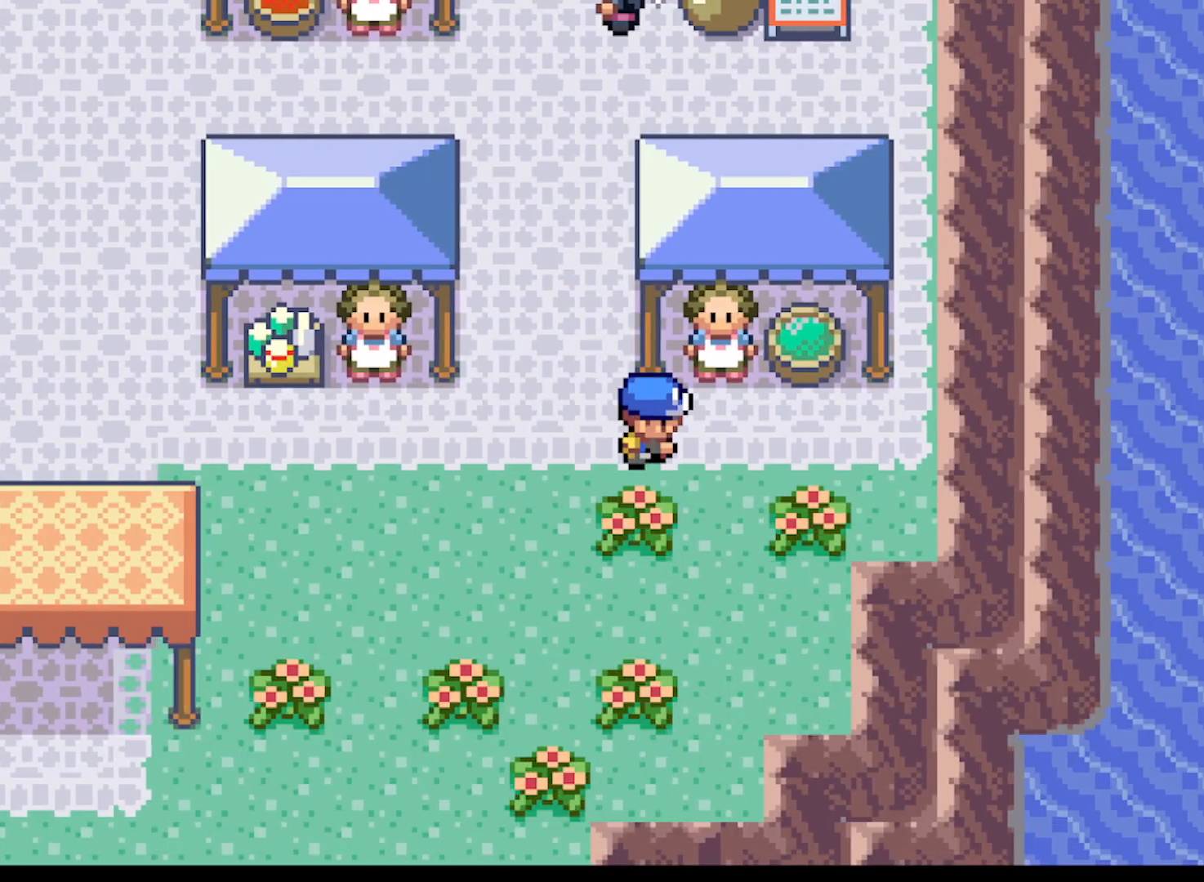
{"buttons": [], "left_stick": "center", "events": [[125, "B", "down"], [125, "DPAD_UP", "up"], [209, "B", "up"], [334, "B", "down"], [459, "B", "up"]]}
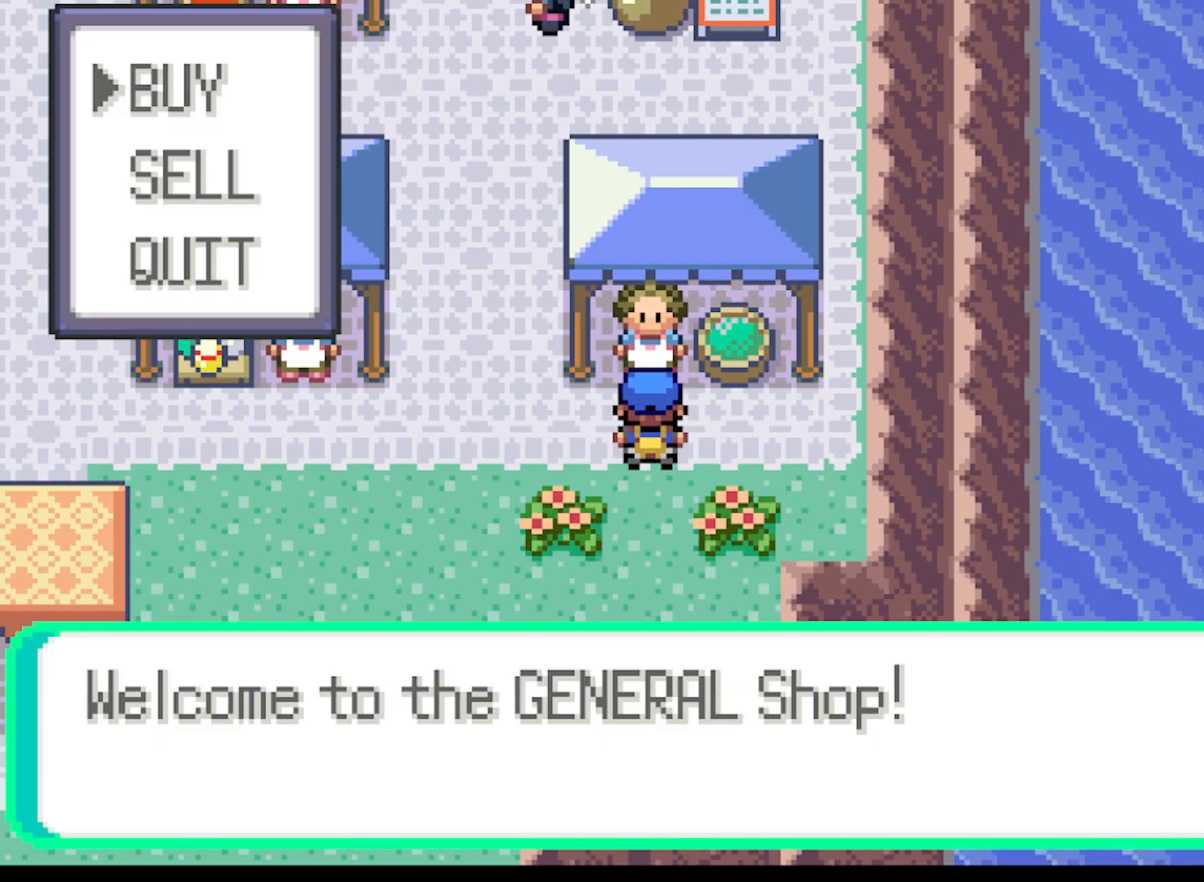
{"buttons": [], "left_stick": "center", "events": [[208, "B", "down"], [333, "B", "up"]]}
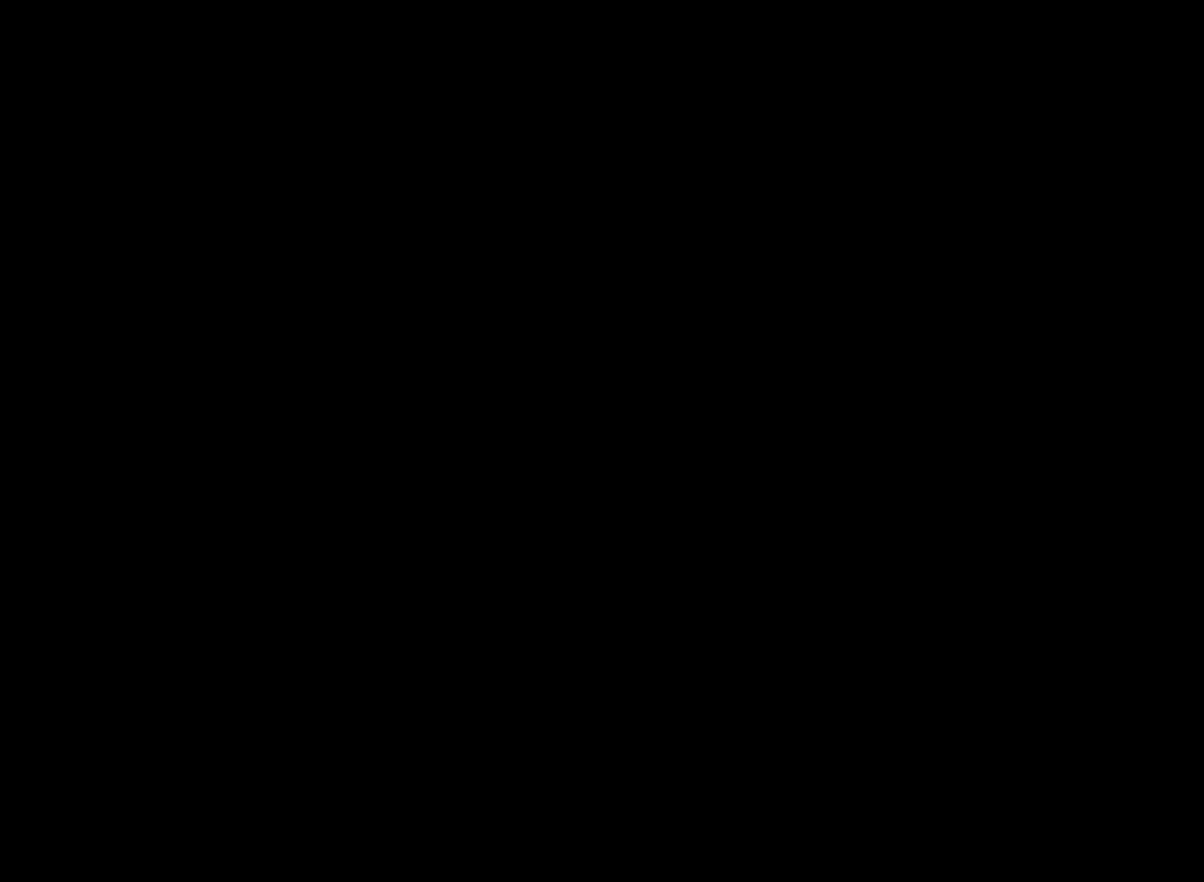
{"buttons": [], "left_stick": "center", "events": []}
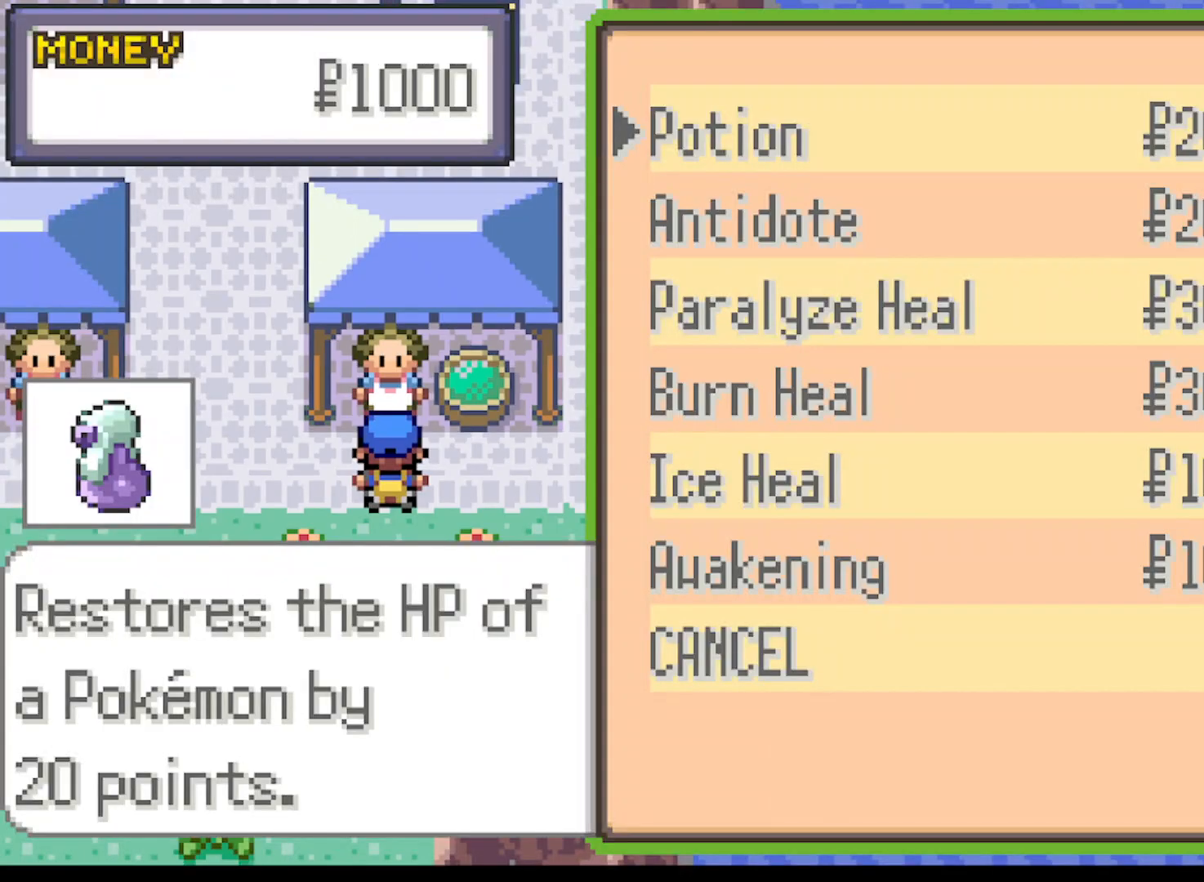
{"buttons": ["A"], "left_stick": "center", "events": [[458, "A", "down"]]}
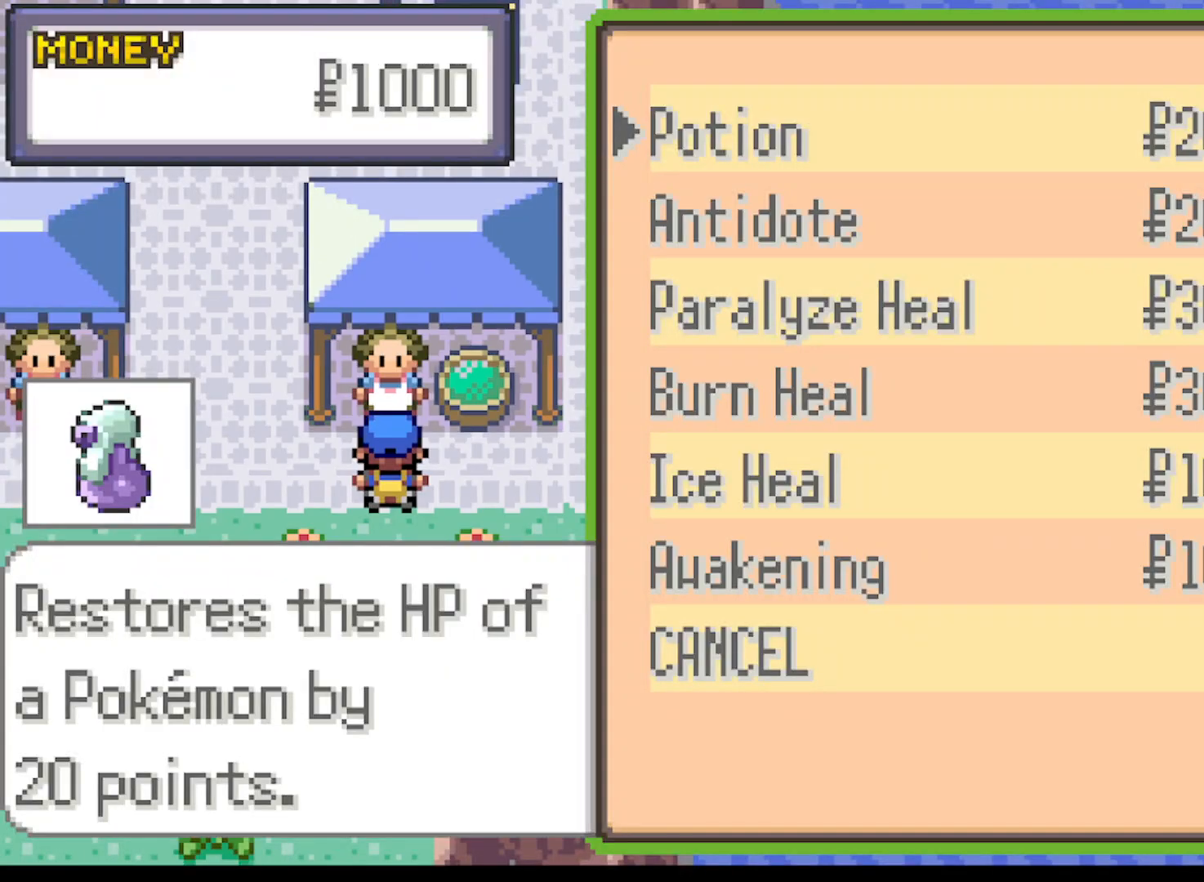
{"buttons": ["DPAD_DOWN"], "left_stick": "center", "events": [[125, "A", "up"], [501, "DPAD_DOWN", "down"]]}
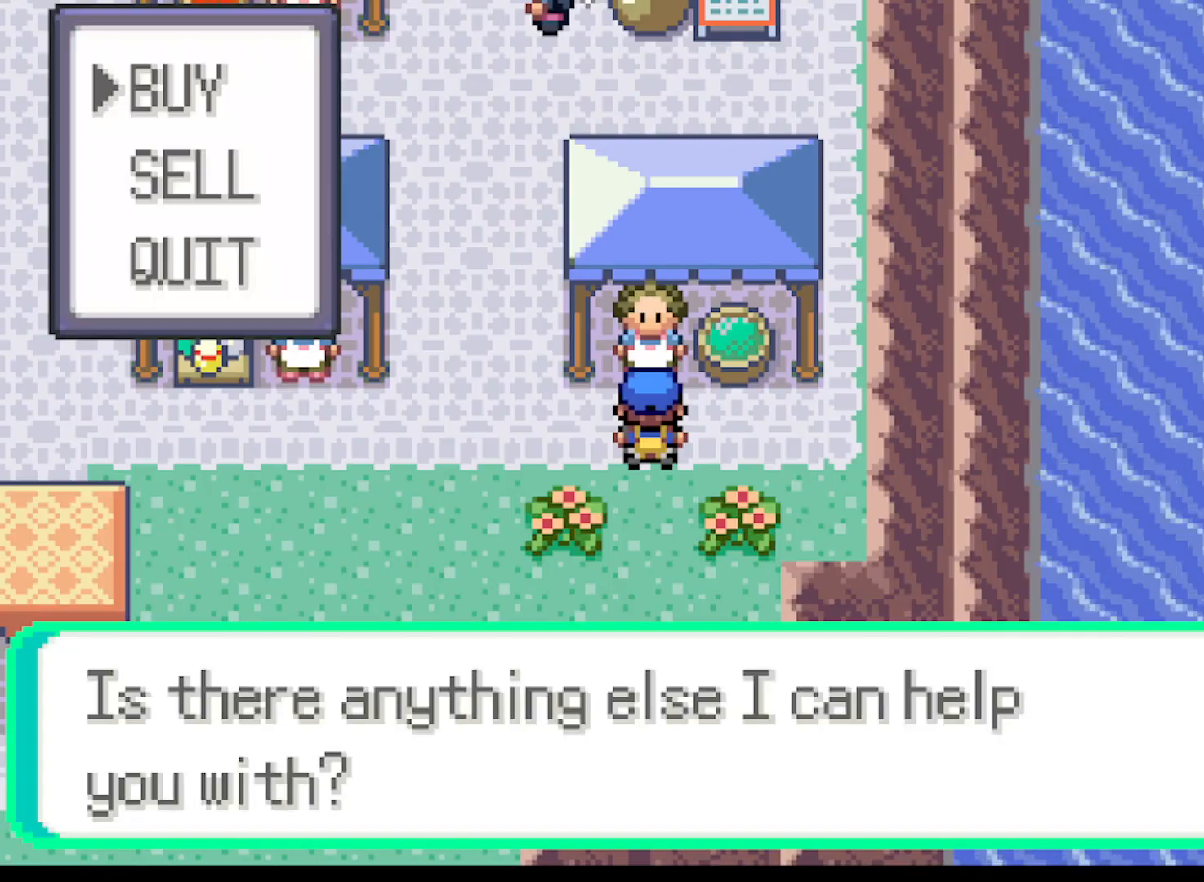
{"buttons": [], "left_stick": "center", "events": [[125, "DPAD_DOWN", "up"], [208, "B", "down"], [333, "B", "up"]]}
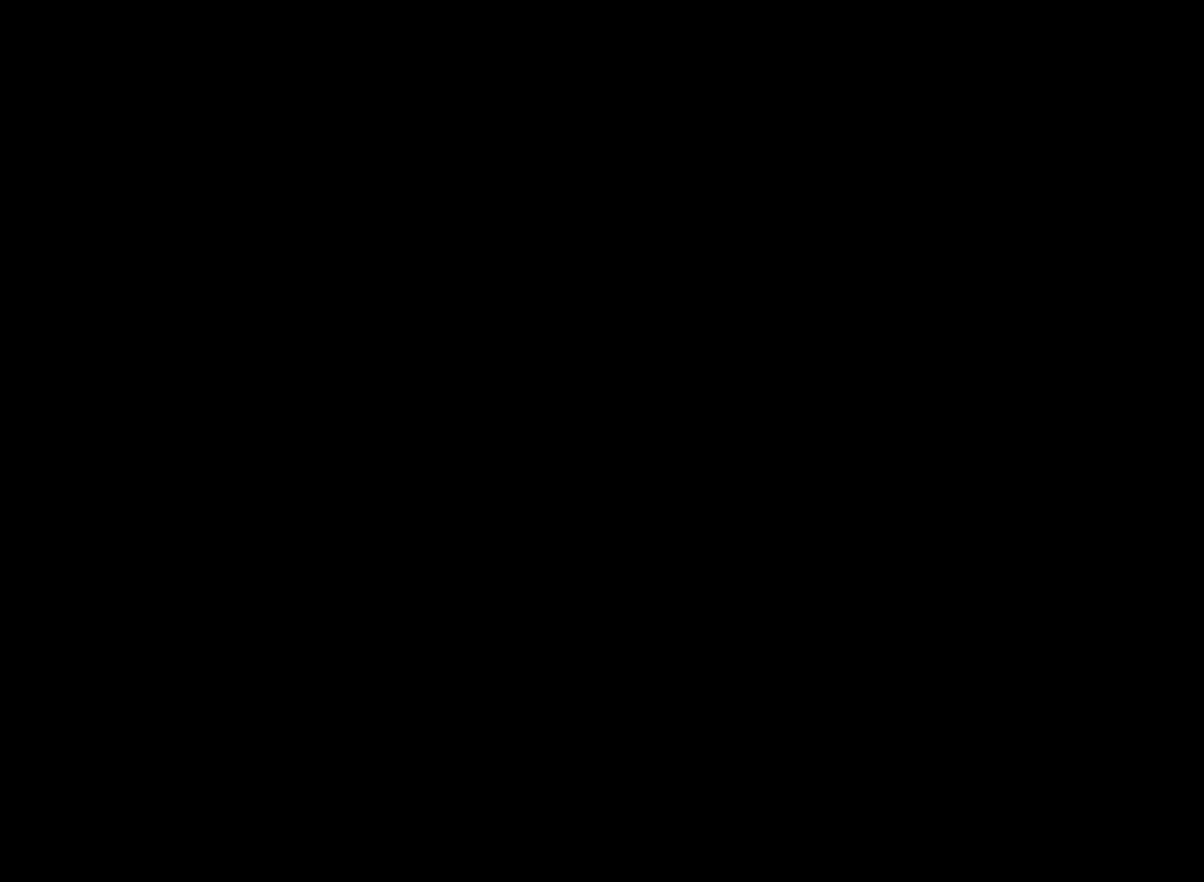
{"buttons": ["DPAD_DOWN"], "left_stick": "center", "events": [[501, "DPAD_DOWN", "down"]]}
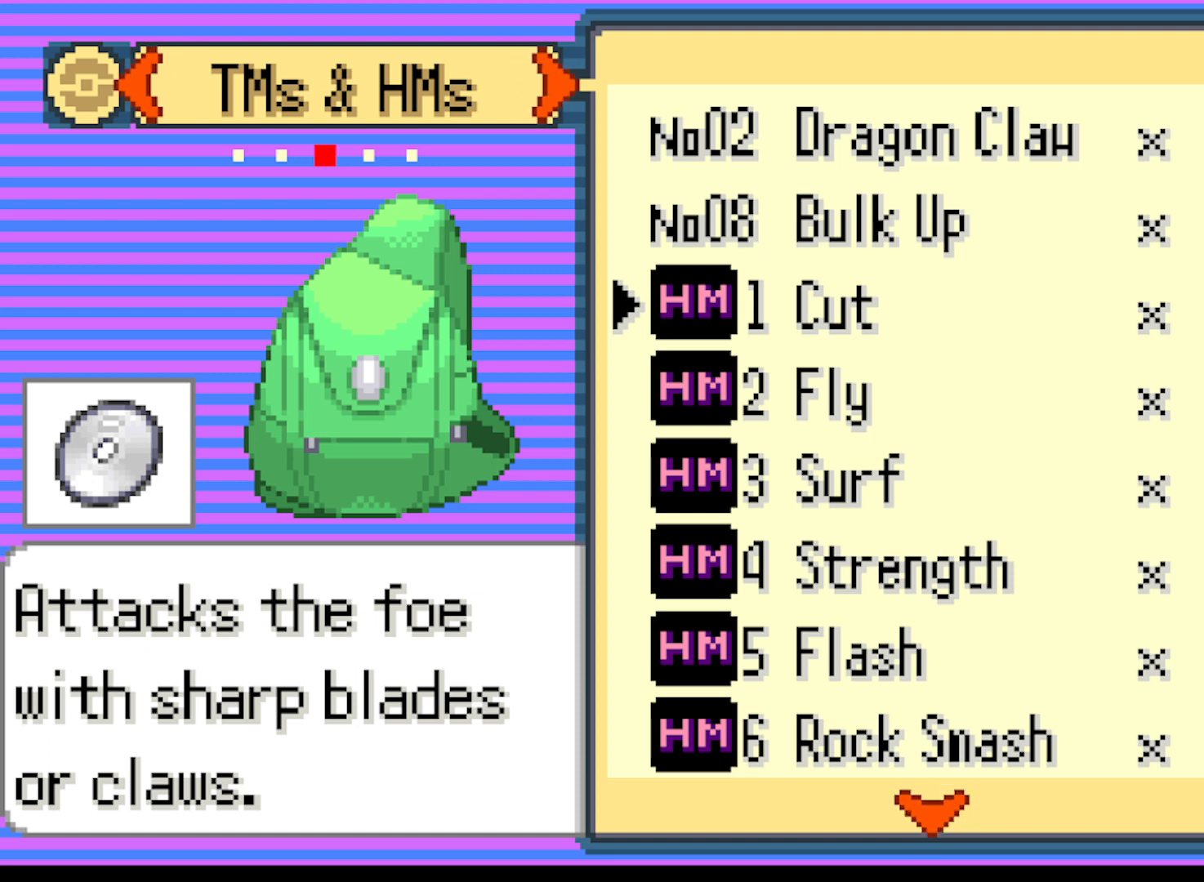
{"buttons": [], "left_stick": "center", "events": [[166, "DPAD_DOWN", "up"], [292, "DPAD_LEFT", "down"], [375, "DPAD_LEFT", "up"]]}
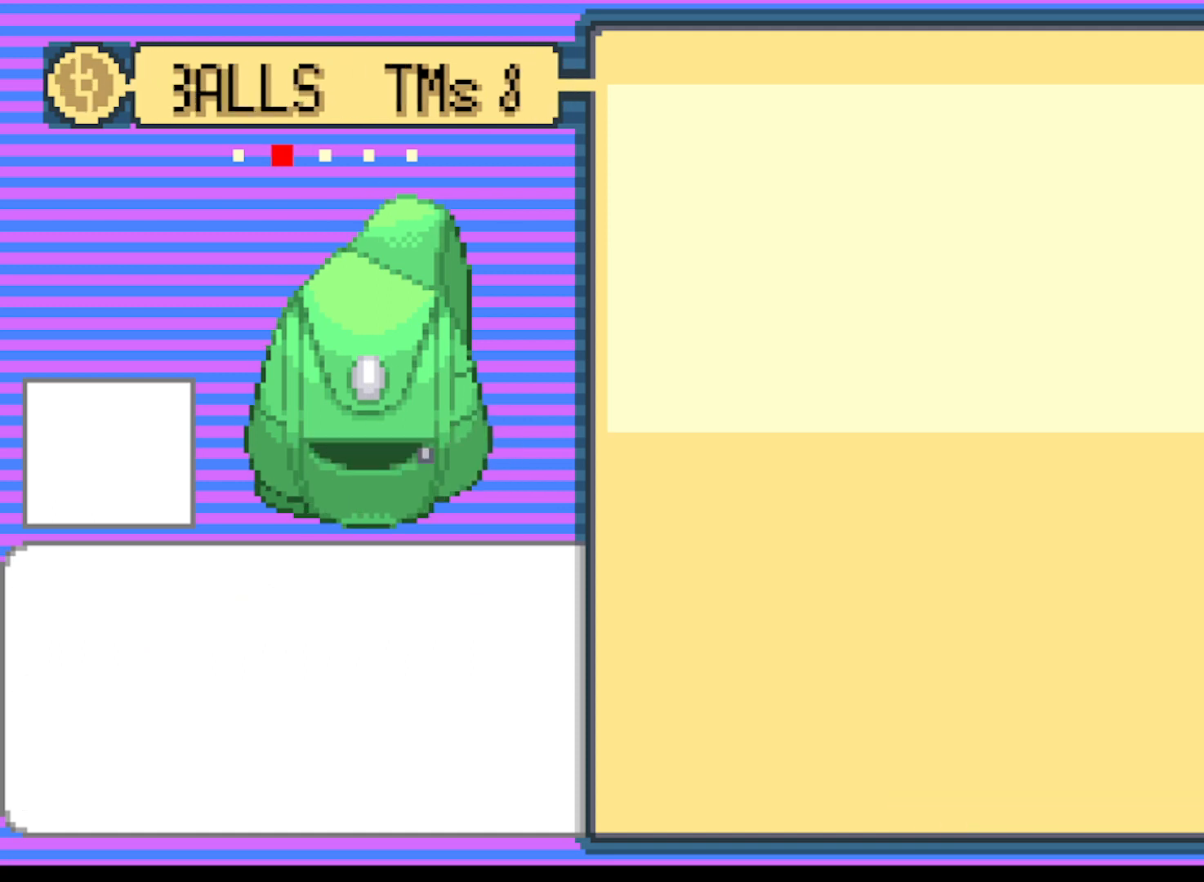
{"buttons": ["DPAD_LEFT"], "left_stick": "center", "events": [[42, "DPAD_DOWN", "down"], [251, "DPAD_DOWN", "up"], [459, "DPAD_LEFT", "down"]]}
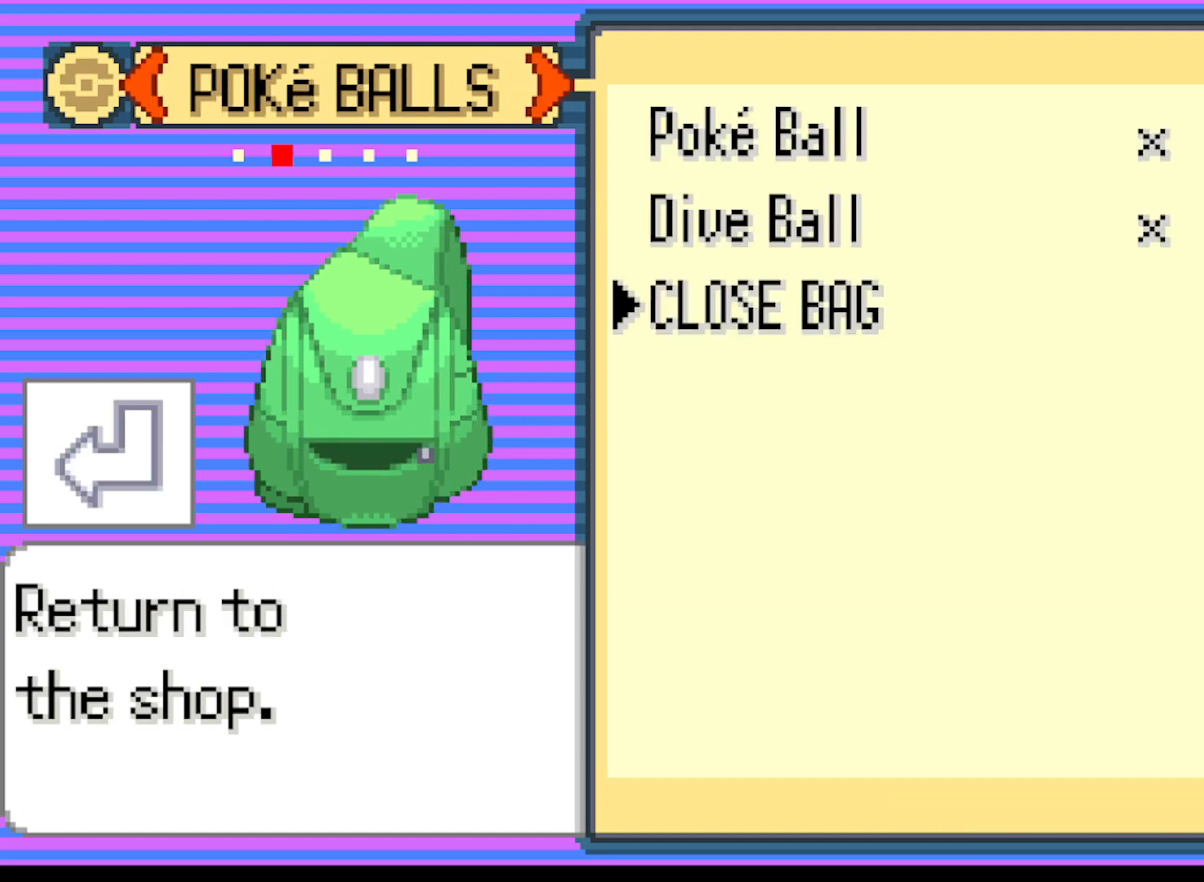
{"buttons": ["DPAD_DOWN"], "left_stick": "center", "events": [[42, "DPAD_LEFT", "up"], [209, "DPAD_DOWN", "down"]]}
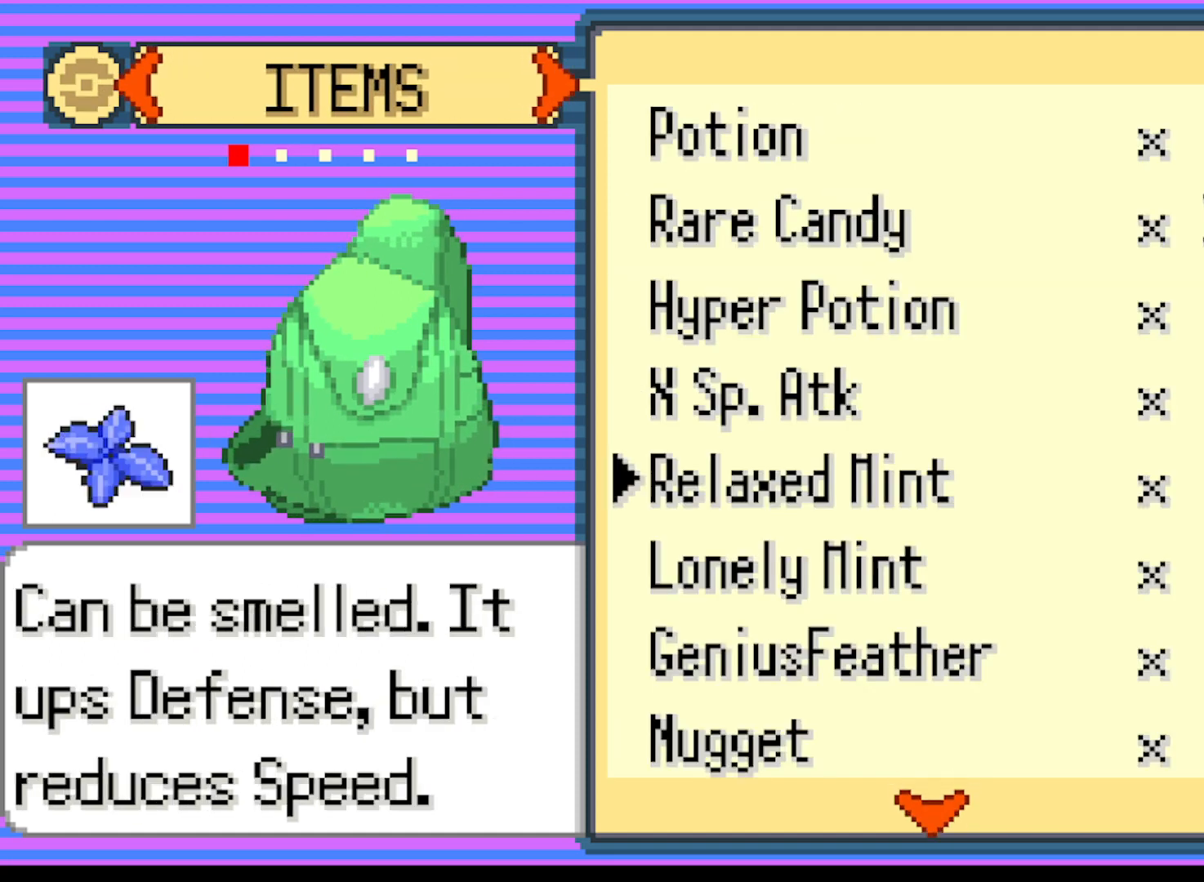
{"buttons": [], "left_stick": "center", "events": [[334, "DPAD_DOWN", "up"]]}
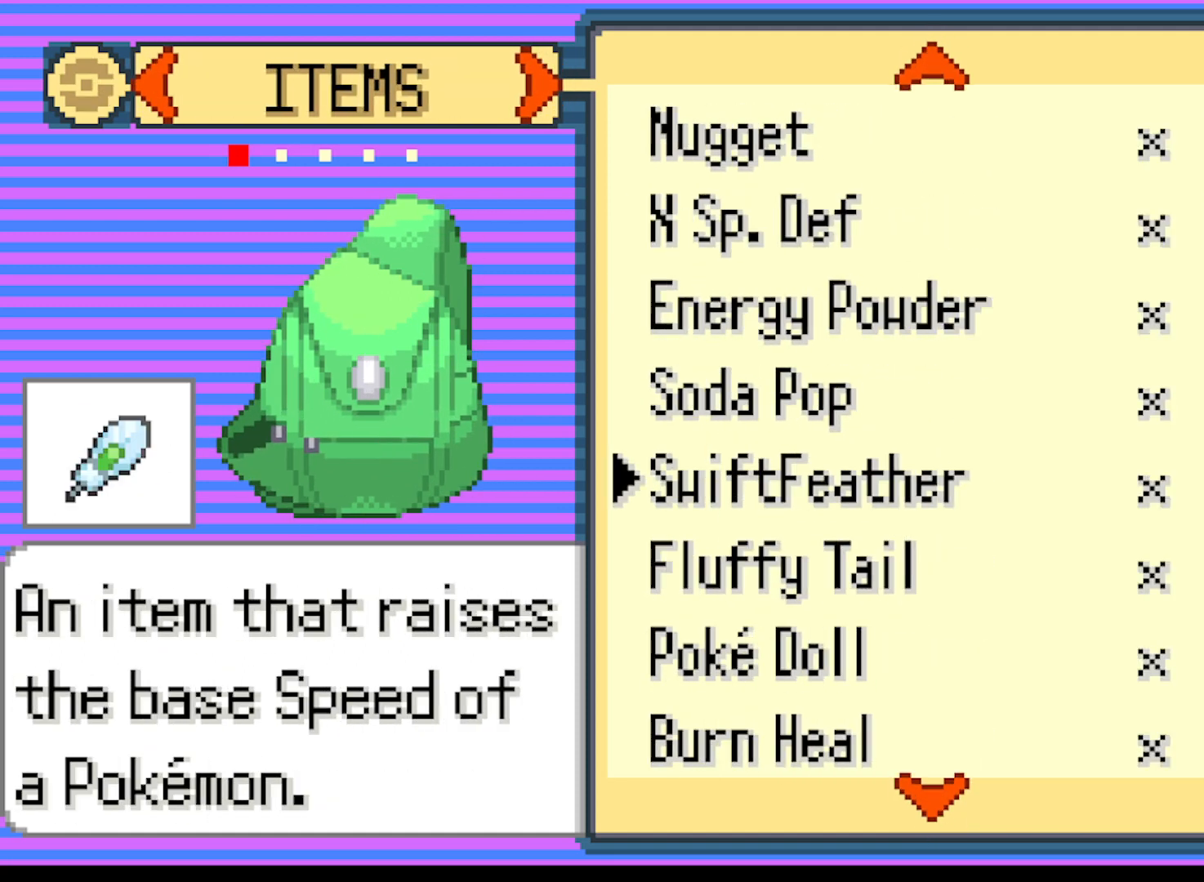
{"buttons": ["DPAD_DOWN"], "left_stick": "center", "events": [[292, "DPAD_DOWN", "down"]]}
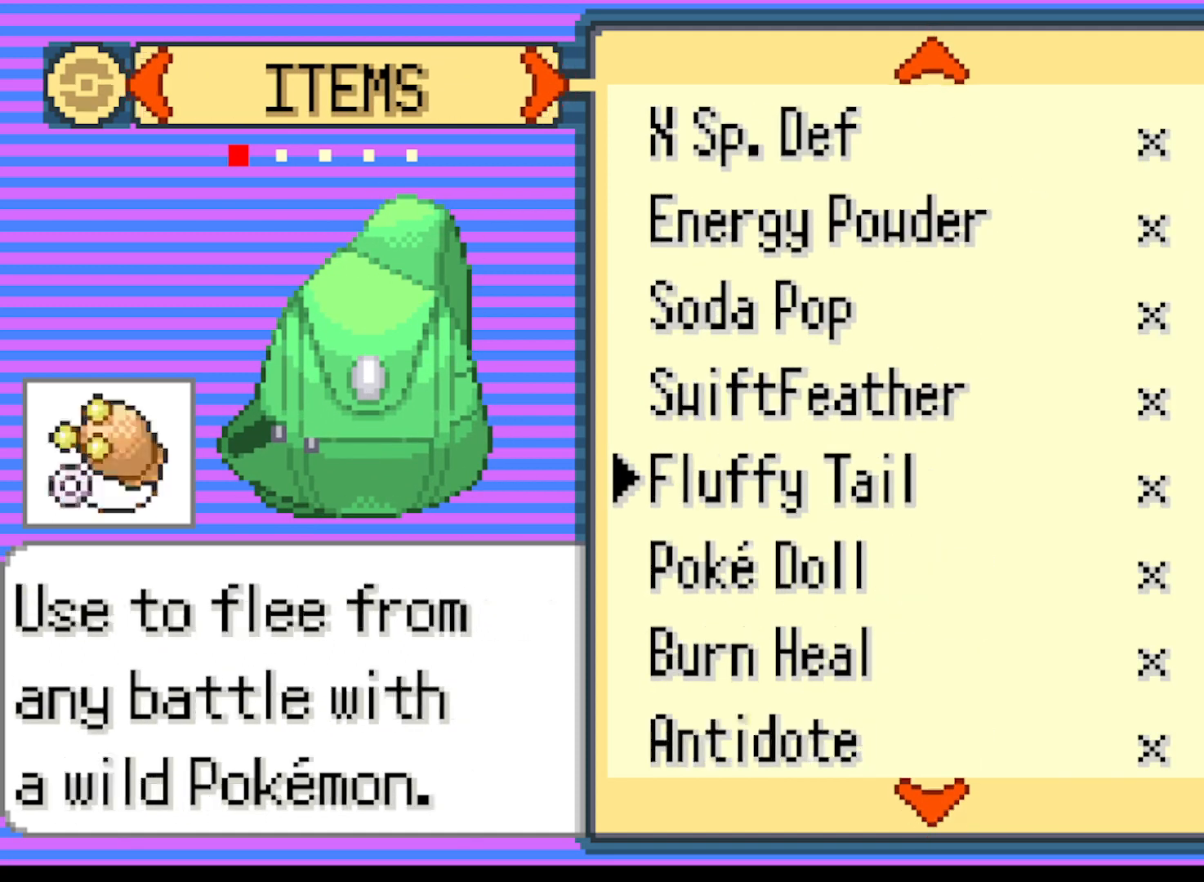
{"buttons": ["DPAD_UP"], "left_stick": "center", "events": [[209, "DPAD_DOWN", "up"], [376, "DPAD_UP", "down"]]}
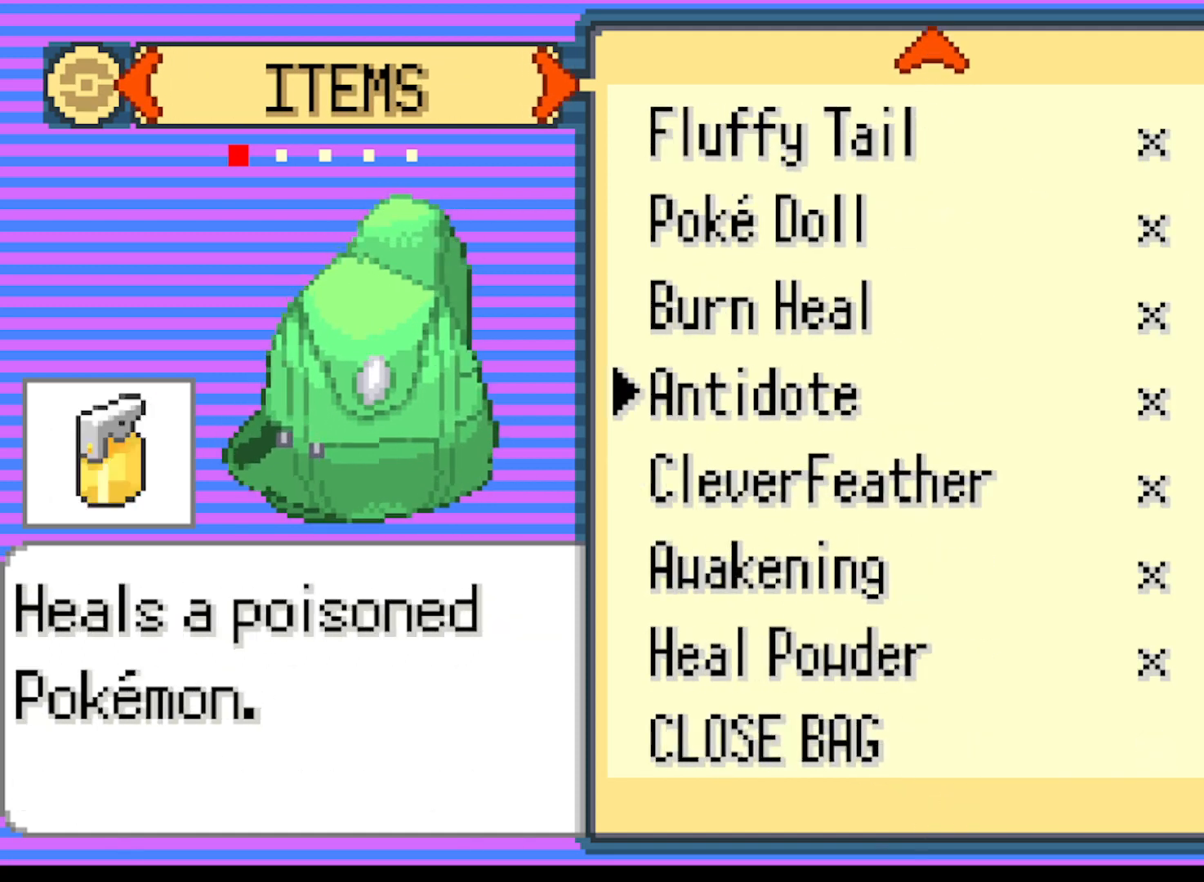
{"buttons": [], "left_stick": "center", "events": [[459, "DPAD_UP", "up"]]}
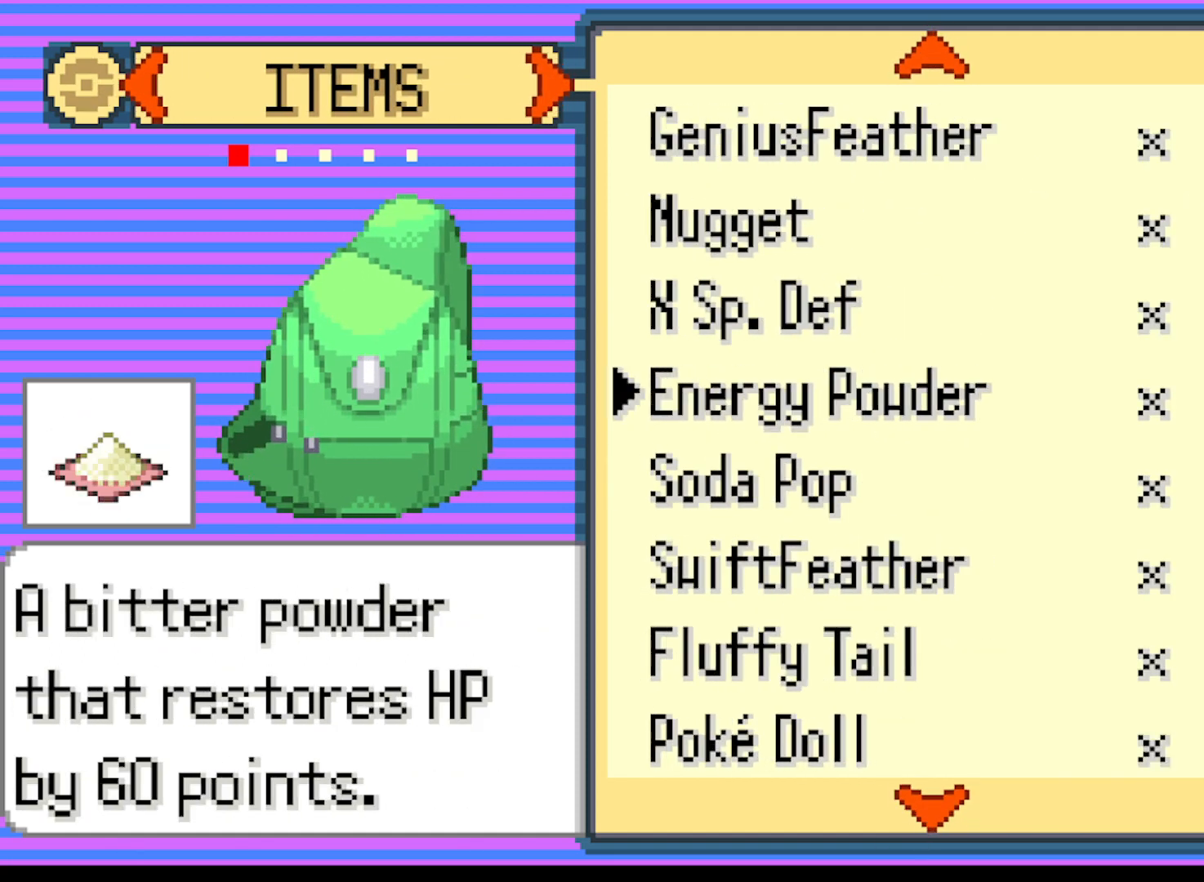
{"buttons": ["DPAD_UP"], "left_stick": "center", "events": [[459, "DPAD_UP", "down"]]}
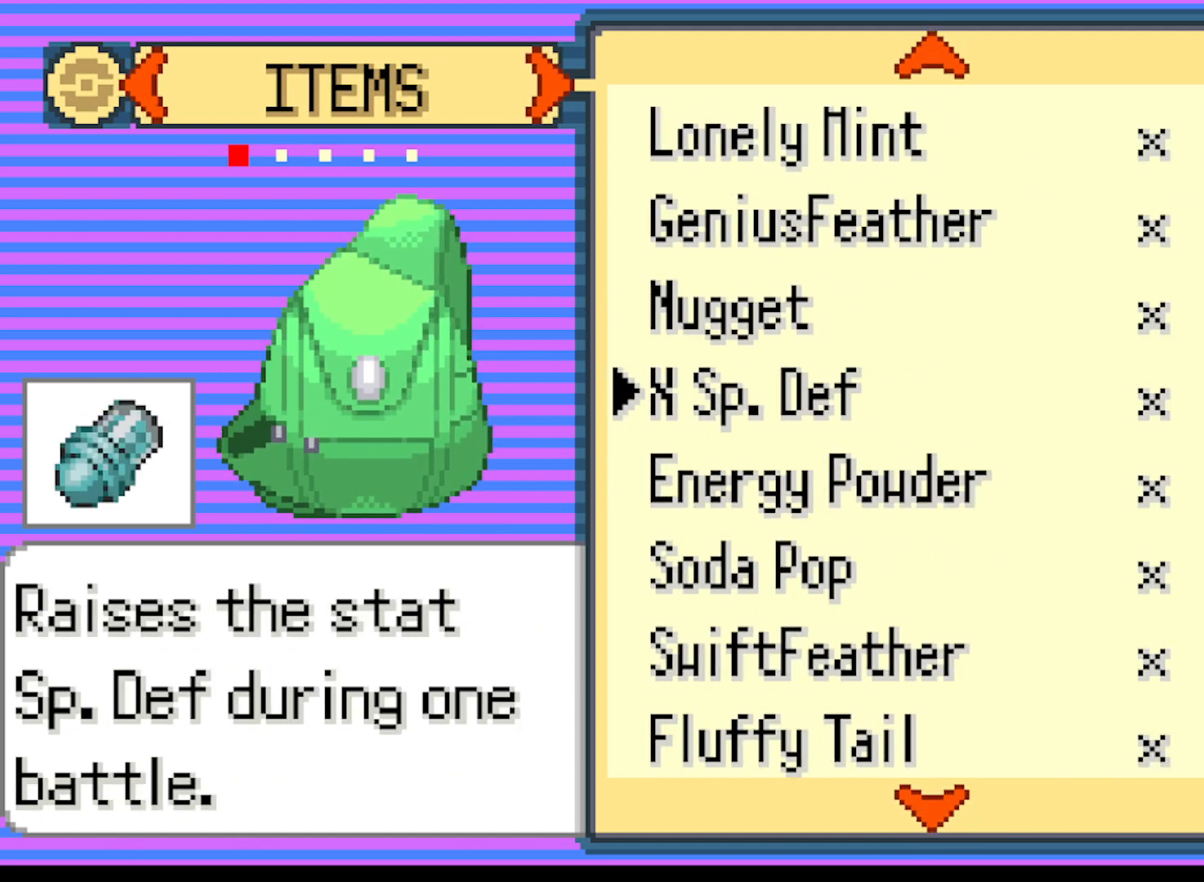
{"buttons": ["DPAD_DOWN"], "left_stick": "center", "events": [[125, "DPAD_UP", "up"], [208, "B", "down"], [292, "B", "up"], [459, "DPAD_DOWN", "down"]]}
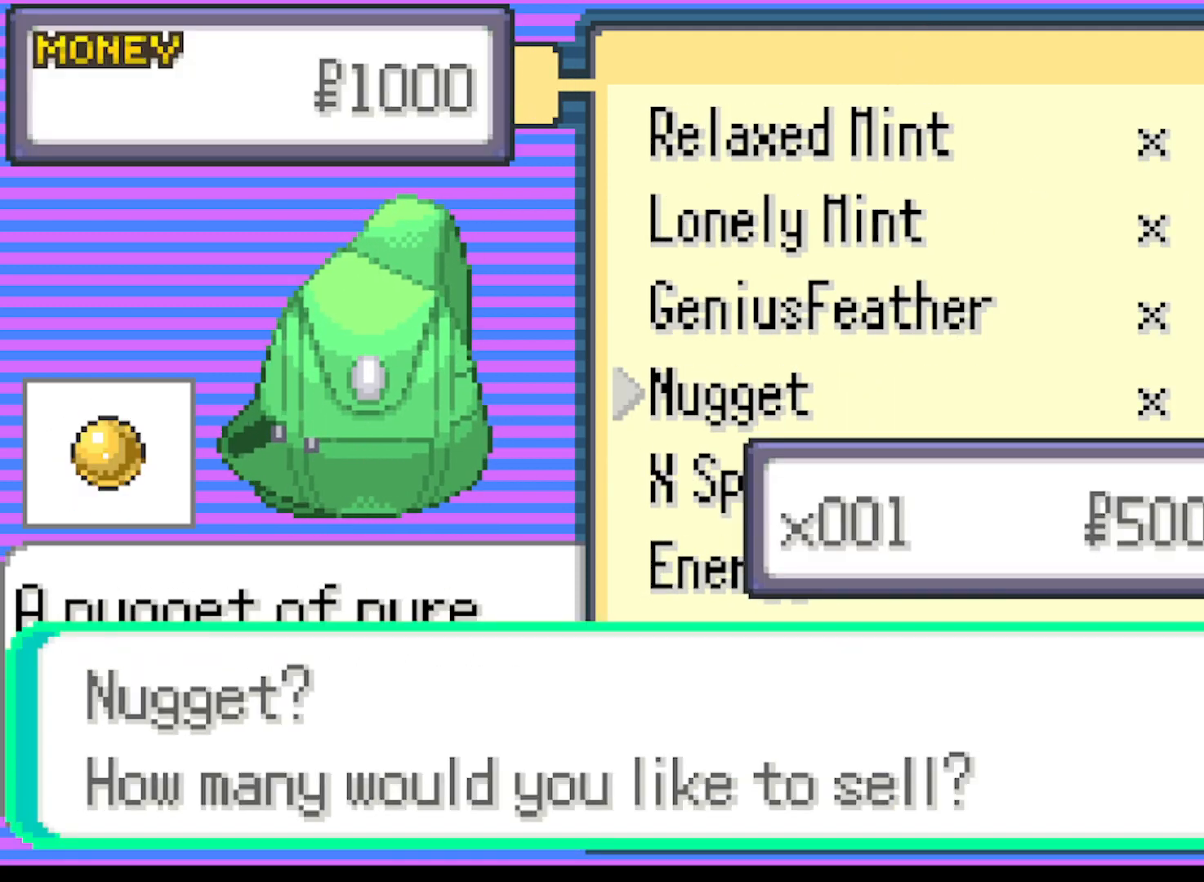
{"buttons": [], "left_stick": "center", "events": [[42, "DPAD_DOWN", "up"], [209, "B", "down"], [334, "B", "up"]]}